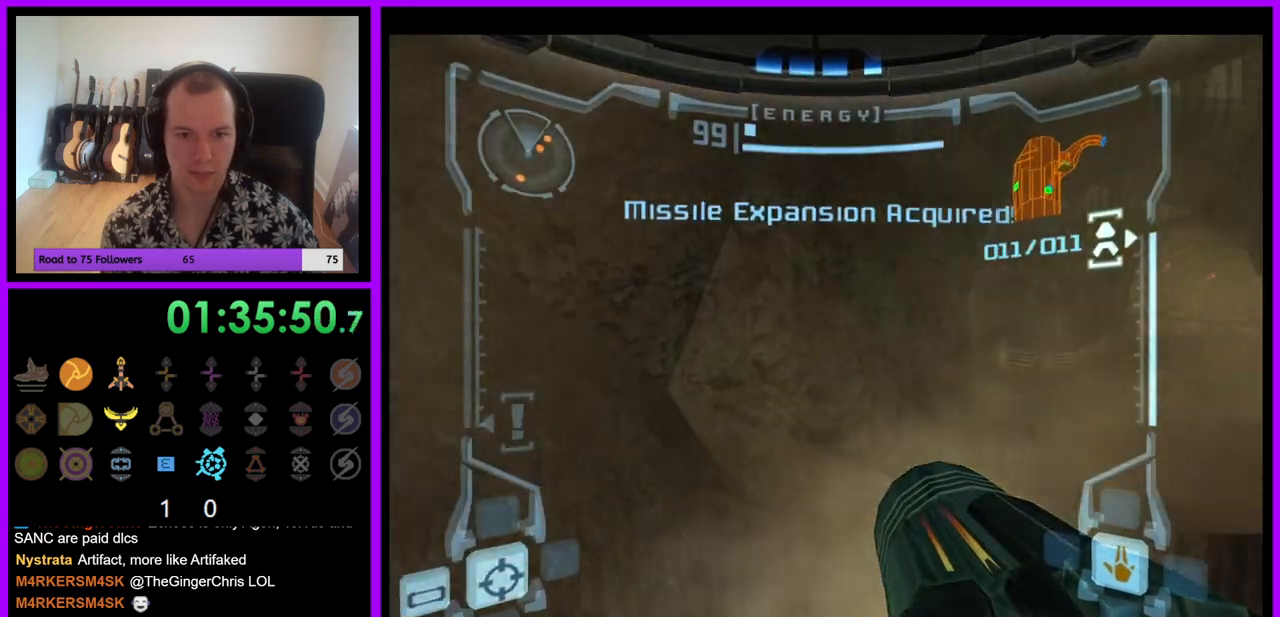
Gameplay with a controller (Nintendo layout); each line is a JSON object with the inputs held at the frame after it. "events" lists button and stick changes between this image and that frame as [ms after this image, input, new state], when the widget could be followed in between. Not read: L3 R3.
{"buttons": [], "left_stick": "up-right", "right_stick": "center", "events": []}
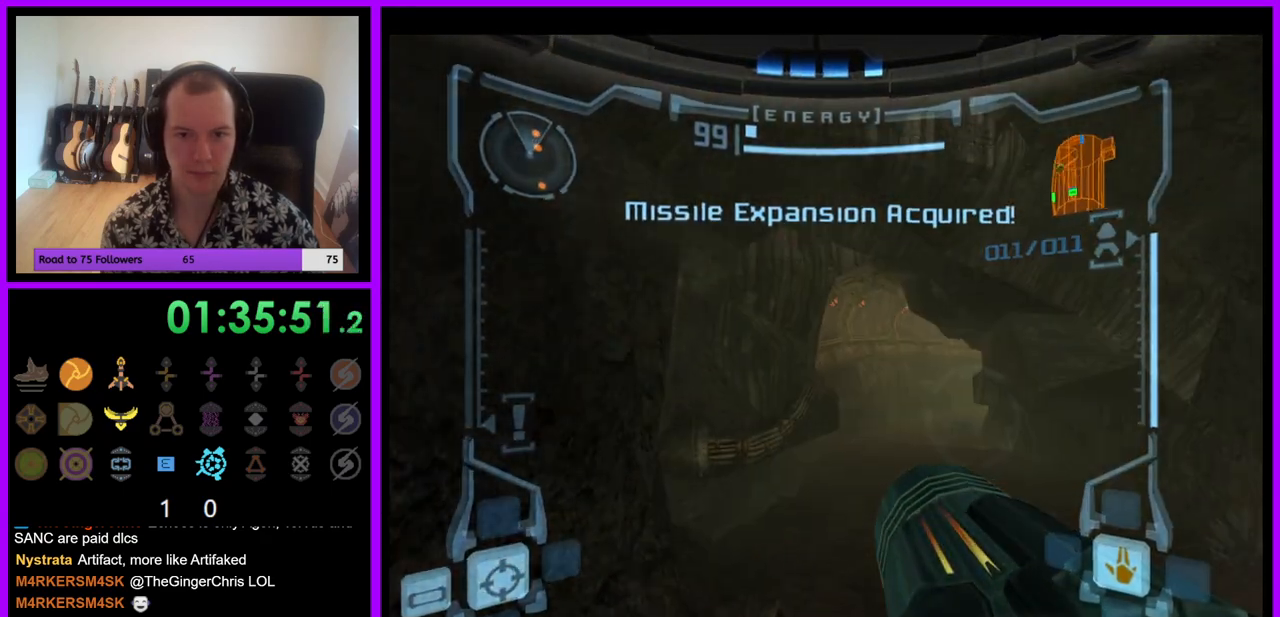
{"buttons": ["L1"], "left_stick": "right", "right_stick": "center", "events": [[17, "left_stick", "up"], [233, "L1", "down"], [367, "B", "down"], [467, "B", "up"], [483, "left_stick", "right"]]}
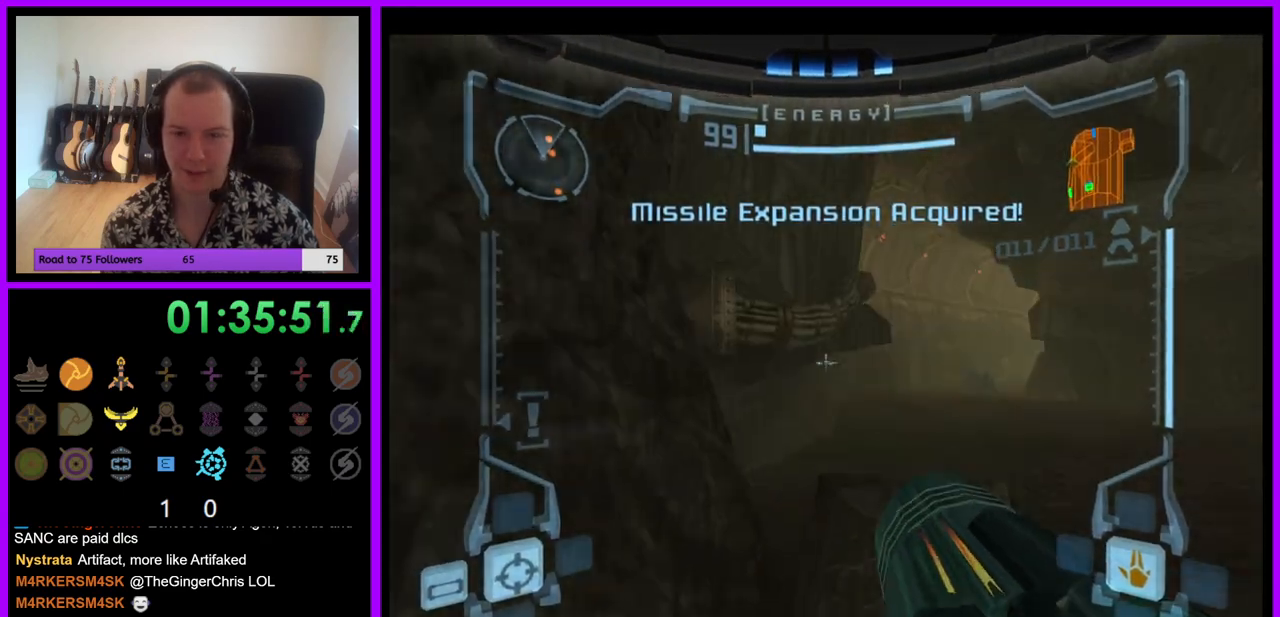
{"buttons": ["L1"], "left_stick": "up", "right_stick": "center", "events": [[50, "left_stick", "center"], [267, "left_stick", "up-right"], [500, "left_stick", "up"]]}
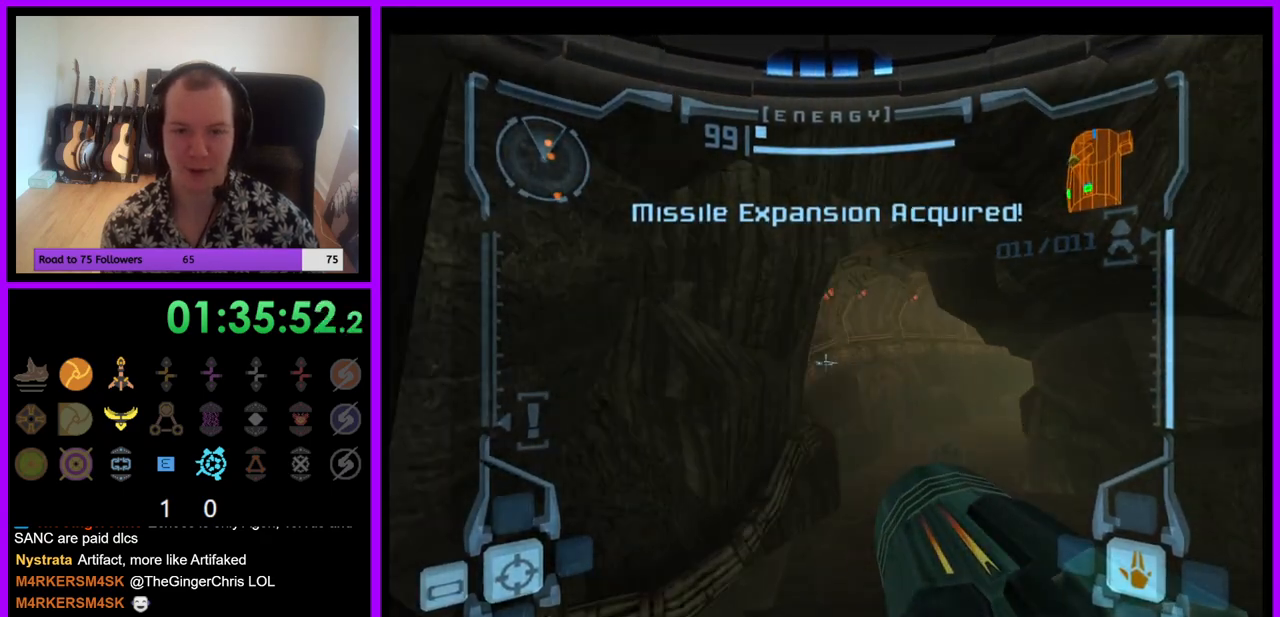
{"buttons": ["A", "L1"], "left_stick": "up", "right_stick": "center", "events": [[317, "A", "down"], [383, "A", "up"], [467, "A", "down"]]}
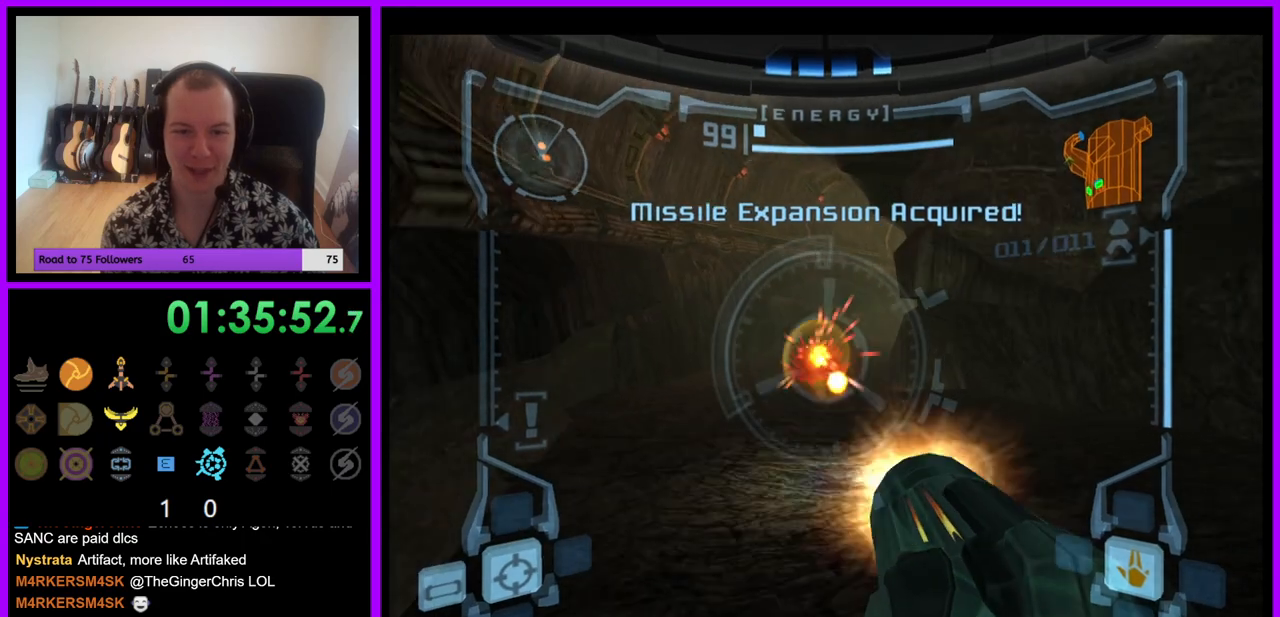
{"buttons": ["L1"], "left_stick": "up-left", "right_stick": "center", "events": [[50, "A", "up"], [67, "left_stick", "up-left"], [117, "A", "down"], [200, "A", "up"], [217, "left_stick", "up"], [250, "A", "down"], [333, "A", "up"], [467, "left_stick", "up-left"]]}
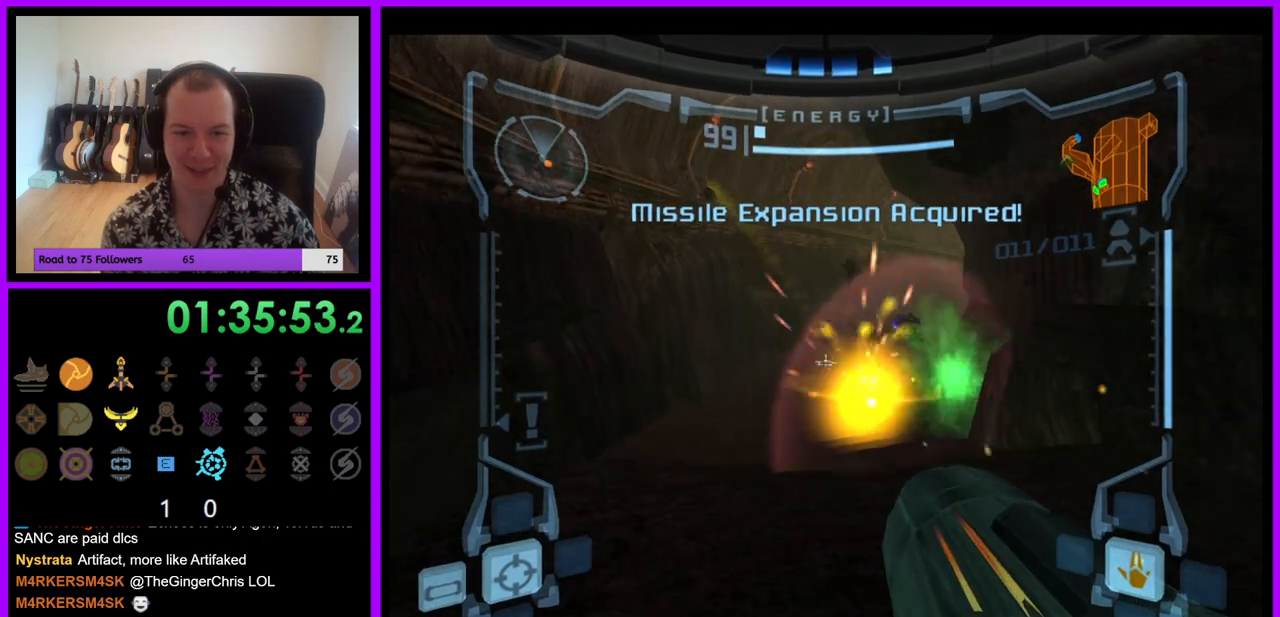
{"buttons": ["R1"], "left_stick": "up-right", "right_stick": "center", "events": [[133, "B", "down"], [200, "left_stick", "up"], [233, "B", "up"], [300, "L1", "up"], [300, "R1", "down"], [400, "left_stick", "up-right"]]}
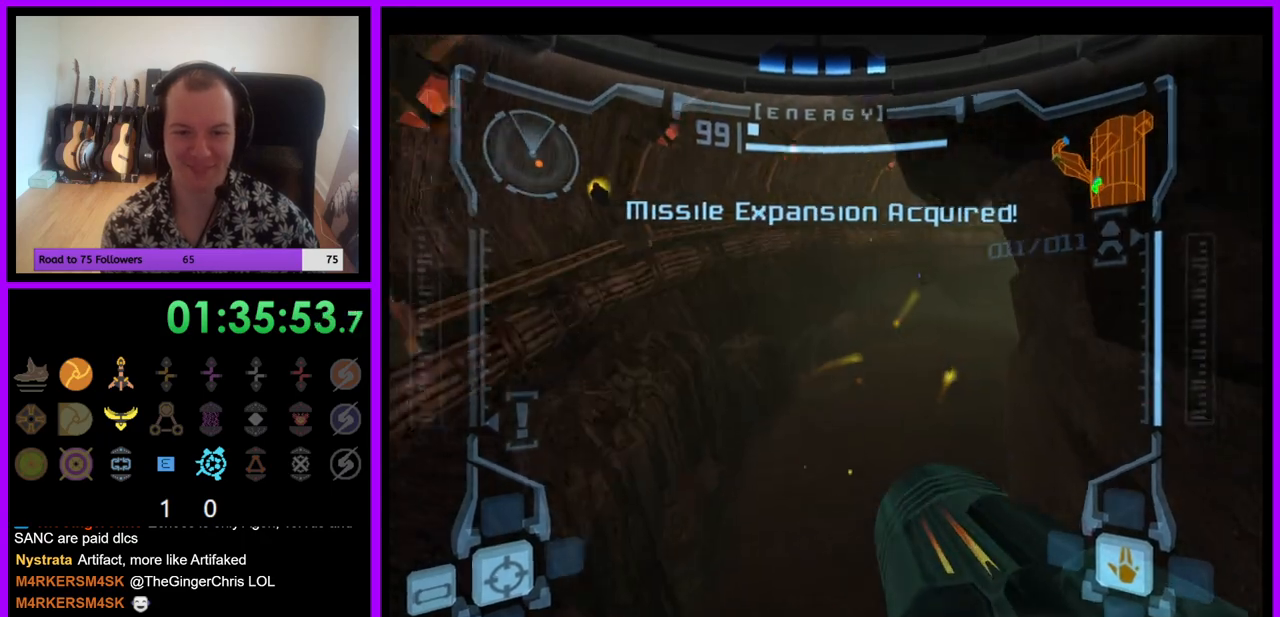
{"buttons": [], "left_stick": "up", "right_stick": "center", "events": [[117, "left_stick", "right"], [250, "R1", "up"], [267, "left_stick", "up-right"], [500, "left_stick", "up"]]}
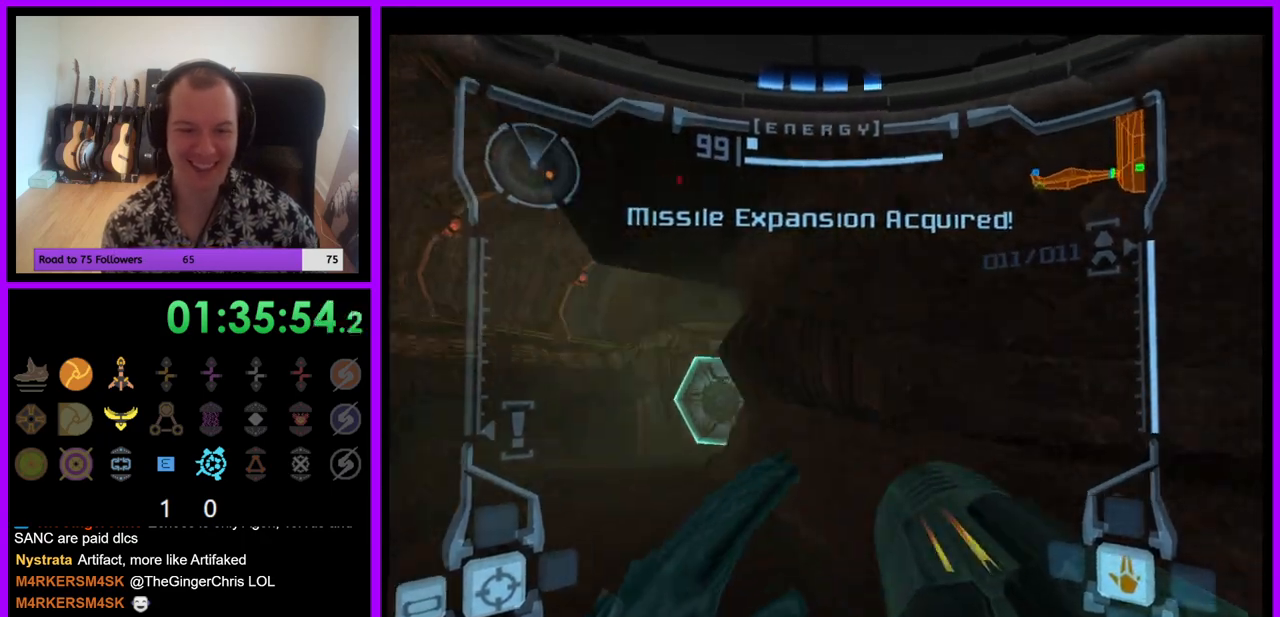
{"buttons": ["L1"], "left_stick": "up-left", "right_stick": "center", "events": [[83, "L1", "down"], [117, "left_stick", "up-left"]]}
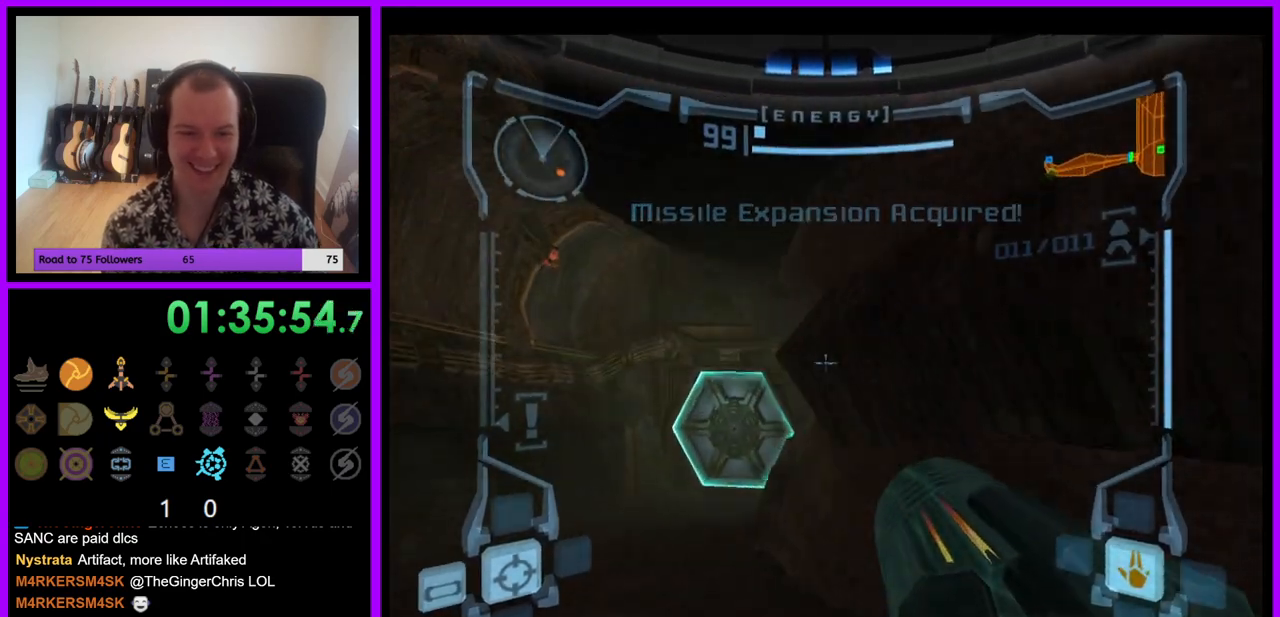
{"buttons": ["L1"], "left_stick": "up-left", "right_stick": "center", "events": [[217, "A", "down"], [283, "A", "up"], [400, "A", "down"], [433, "A", "up"]]}
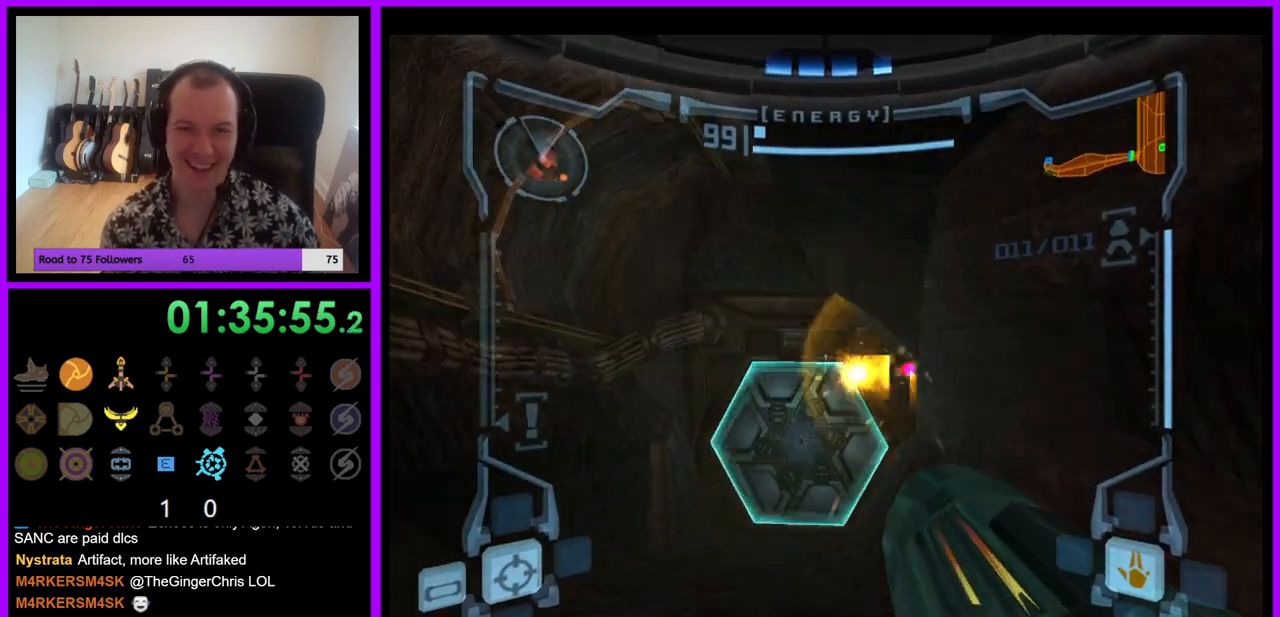
{"buttons": ["L1"], "left_stick": "up", "right_stick": "center", "events": [[33, "A", "down"], [83, "A", "up"], [183, "A", "down"], [200, "left_stick", "up"], [233, "A", "up"], [333, "A", "down"], [400, "A", "up"]]}
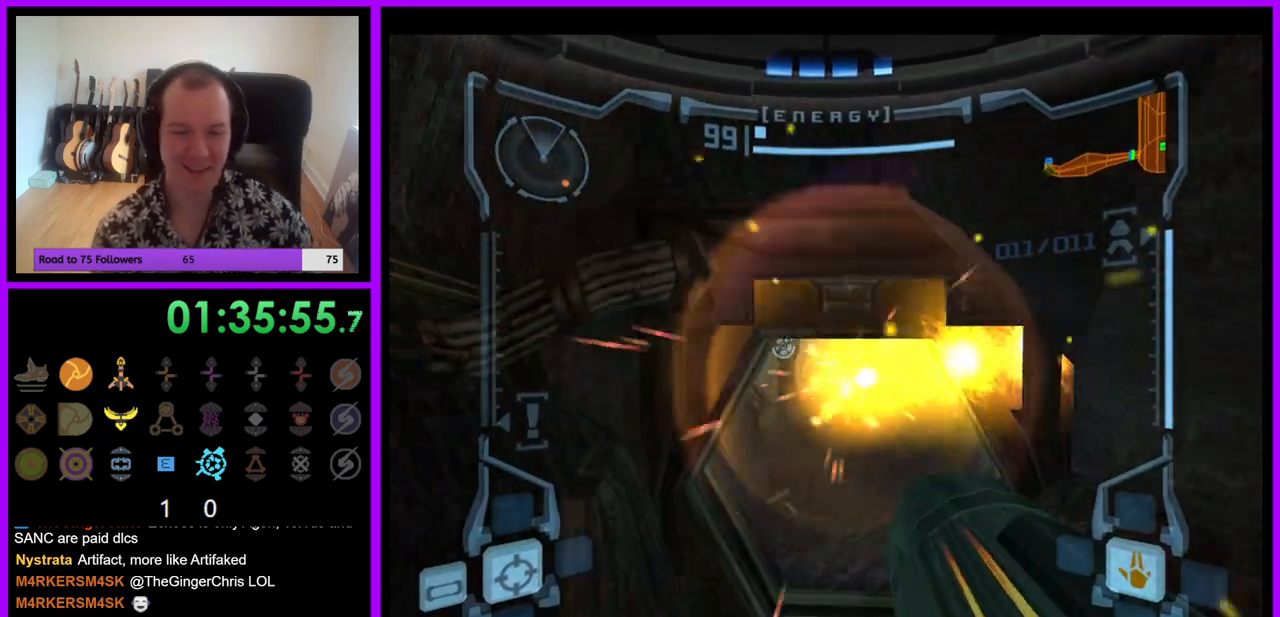
{"buttons": ["L1"], "left_stick": "up", "right_stick": "center", "events": []}
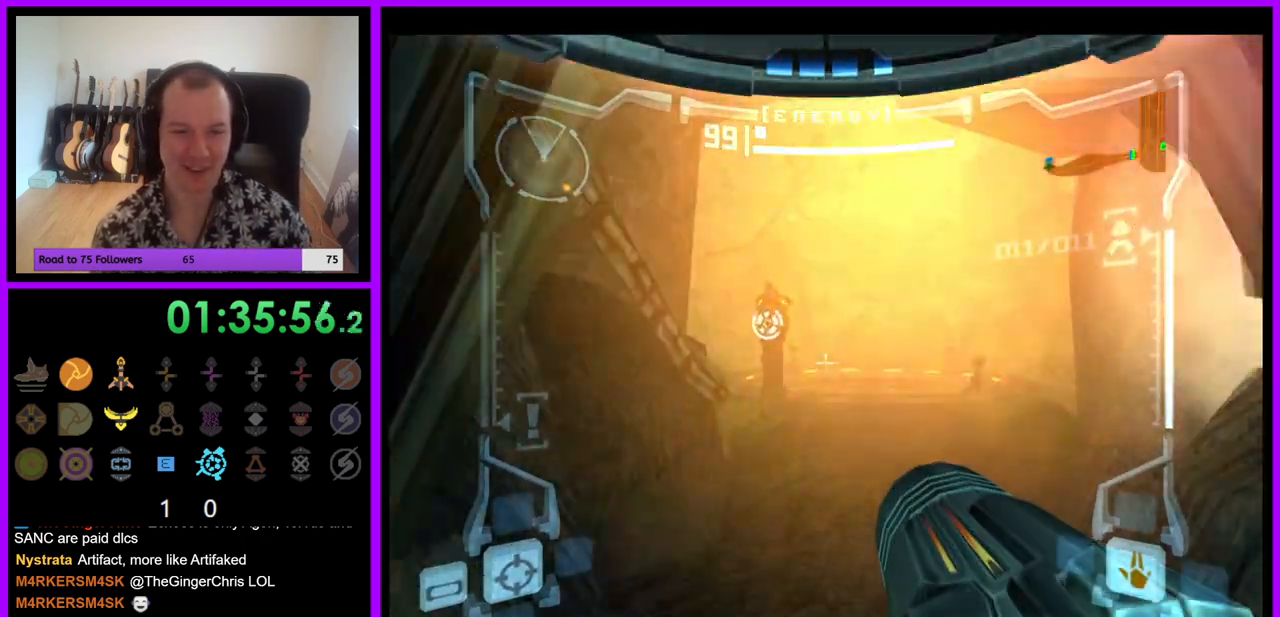
{"buttons": [], "left_stick": "center", "right_stick": "center", "events": [[367, "Z", "down"], [433, "L1", "up"], [467, "left_stick", "center"], [483, "Z", "up"]]}
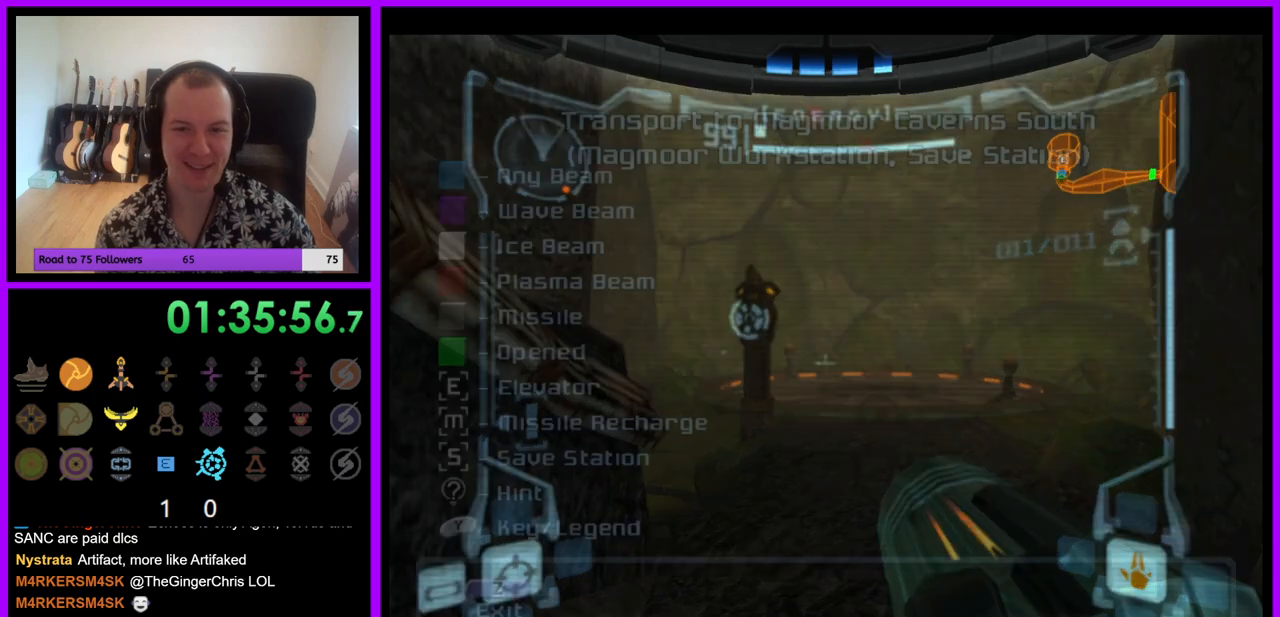
{"buttons": [], "left_stick": "center", "right_stick": "center", "events": []}
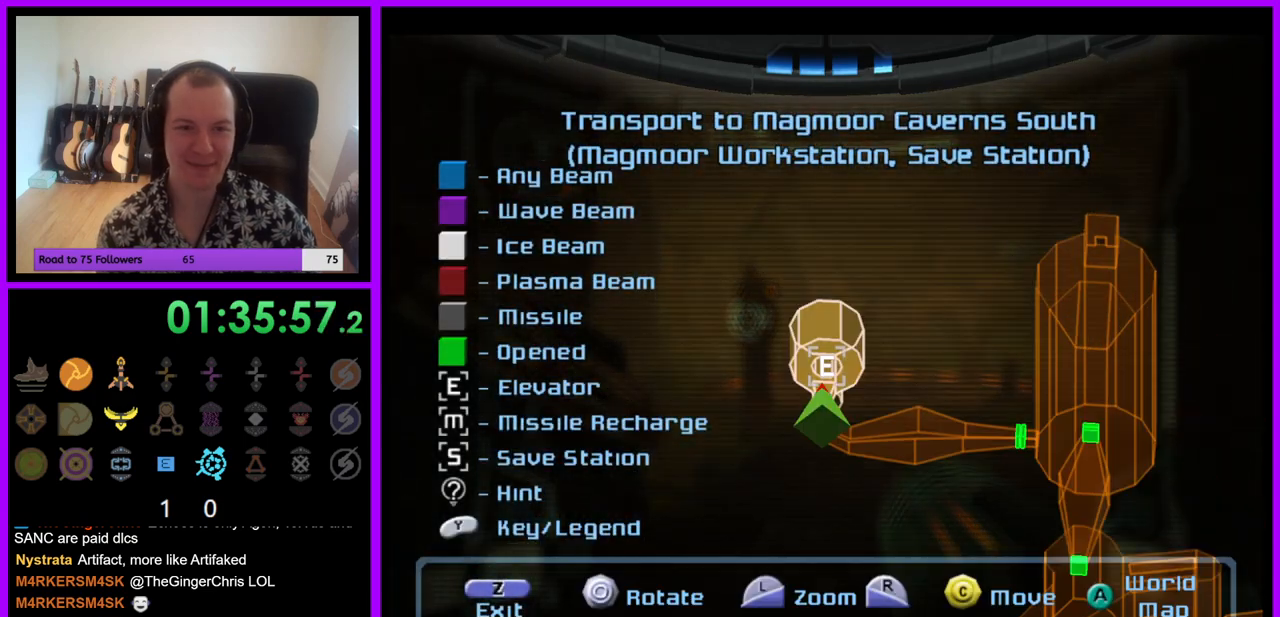
{"buttons": ["B"], "left_stick": "center", "right_stick": "center", "events": [[483, "B", "down"]]}
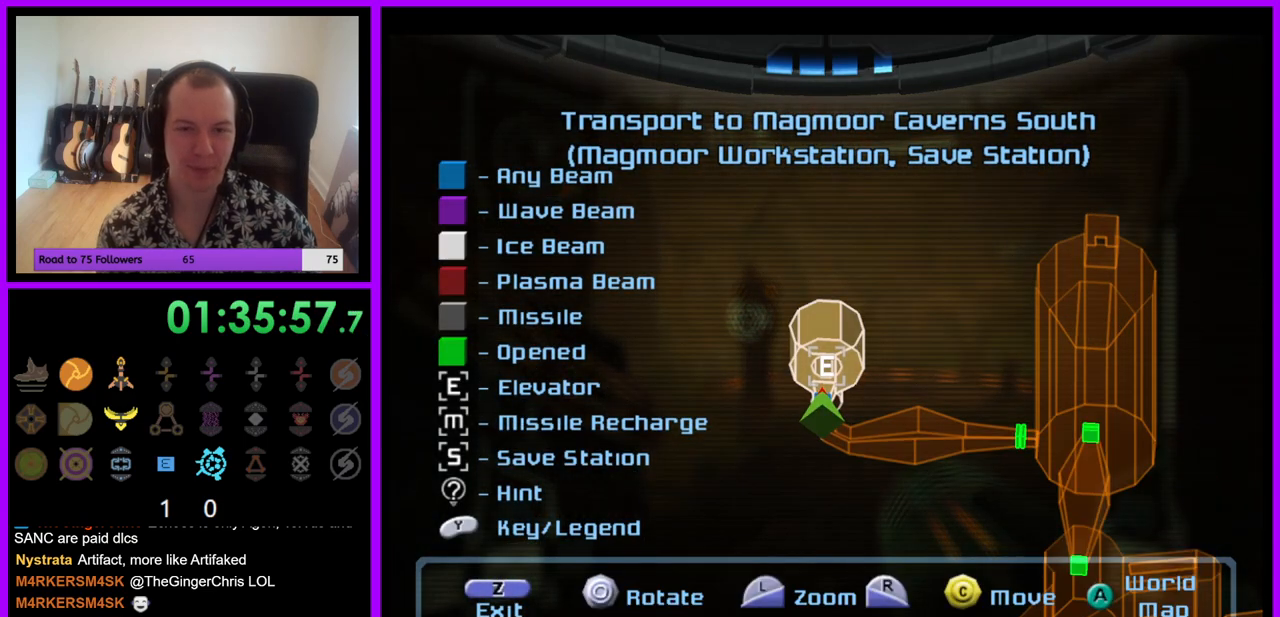
{"buttons": [], "left_stick": "center", "right_stick": "center", "events": [[133, "B", "up"]]}
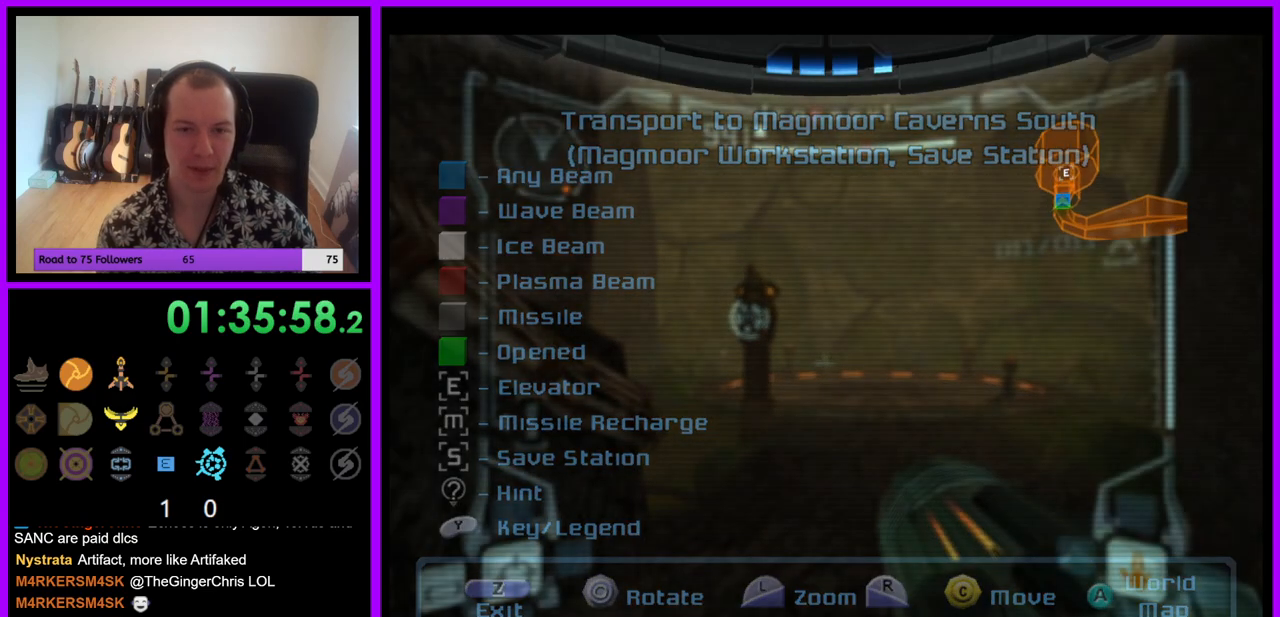
{"buttons": [], "left_stick": "center", "right_stick": "center", "events": []}
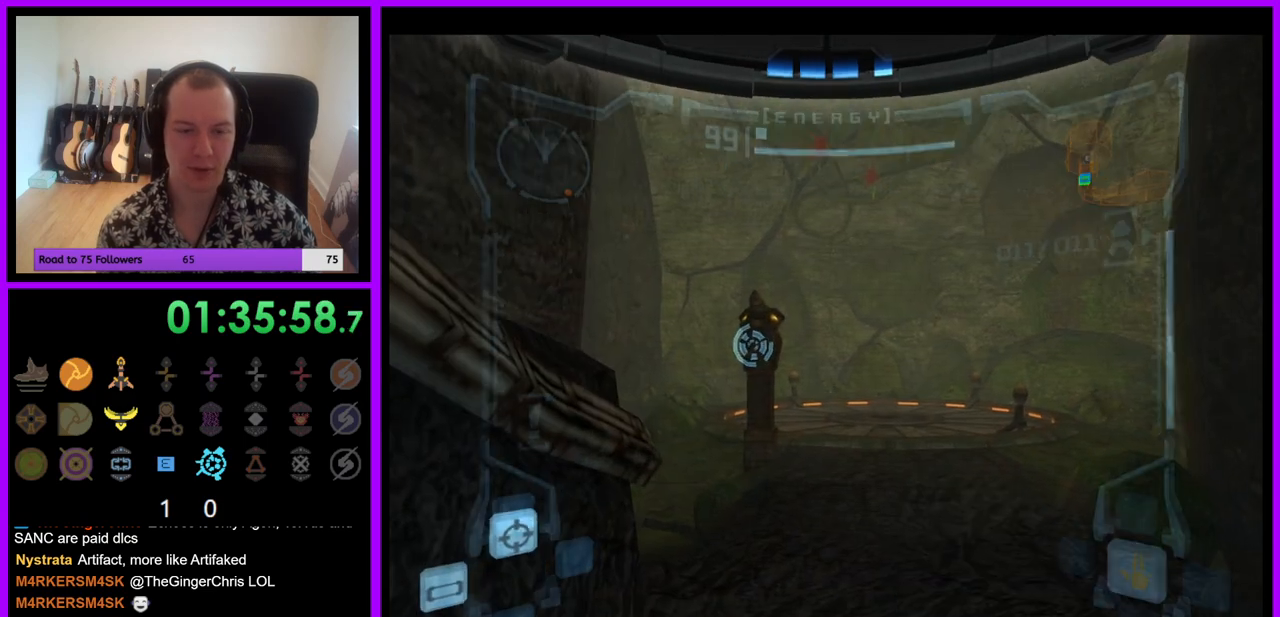
{"buttons": [], "left_stick": "left", "right_stick": "center", "events": [[417, "left_stick", "left"]]}
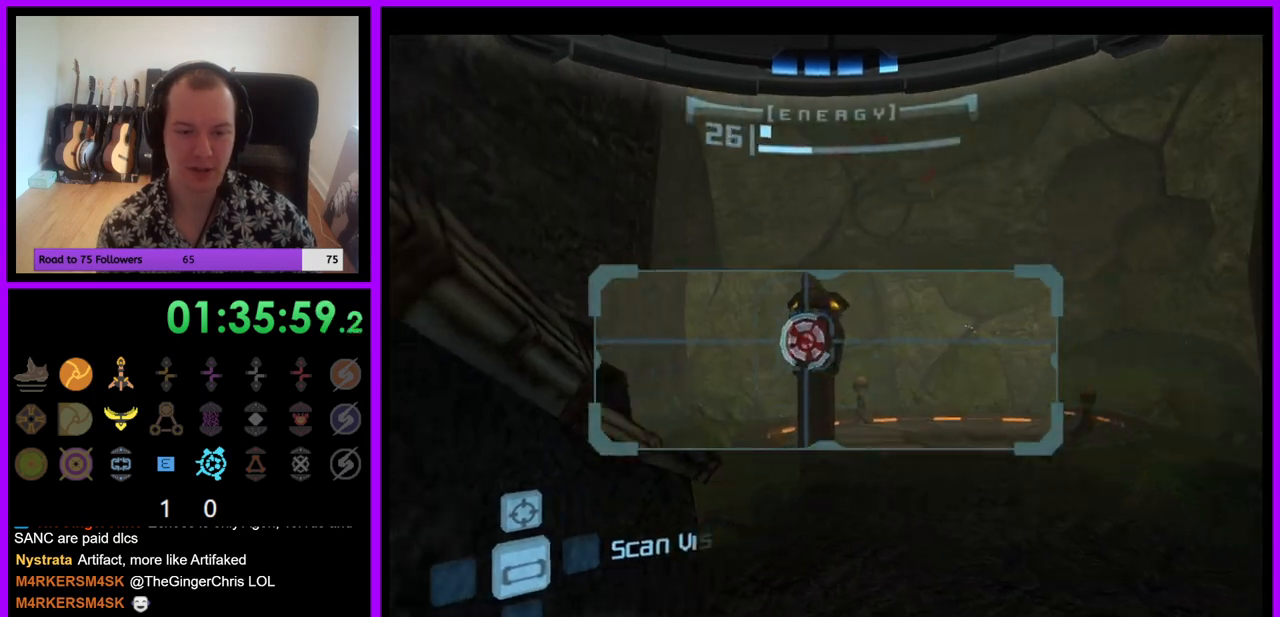
{"buttons": ["L1"], "left_stick": "up-right", "right_stick": "center", "events": [[50, "left_stick", "center"], [83, "L1", "down"], [367, "left_stick", "up"], [483, "left_stick", "up-right"]]}
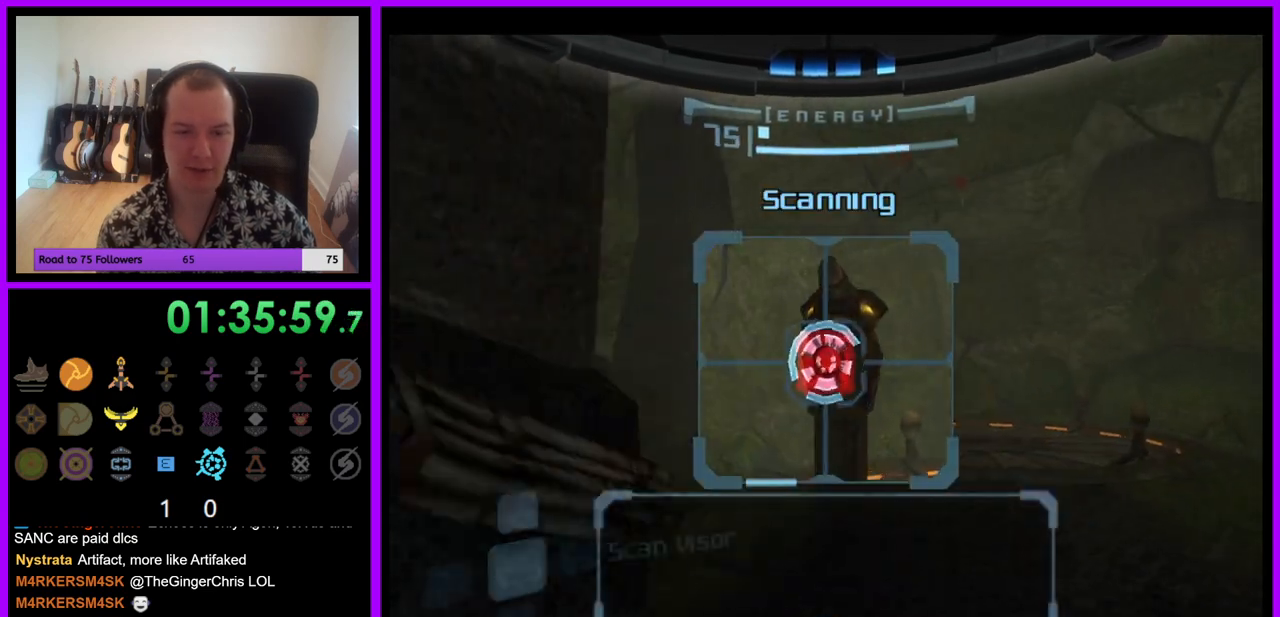
{"buttons": ["L1"], "left_stick": "up-right", "right_stick": "center", "events": [[317, "left_stick", "right"], [467, "left_stick", "up-right"]]}
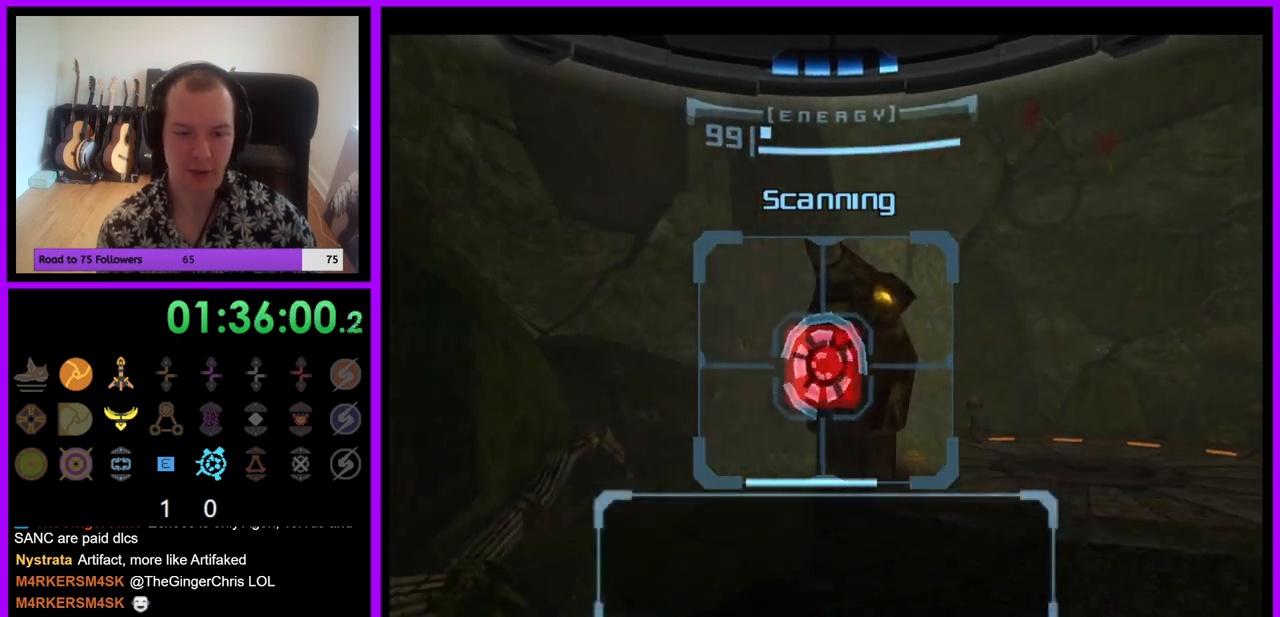
{"buttons": [], "left_stick": "up-right", "right_stick": "center", "events": [[350, "L1", "up"]]}
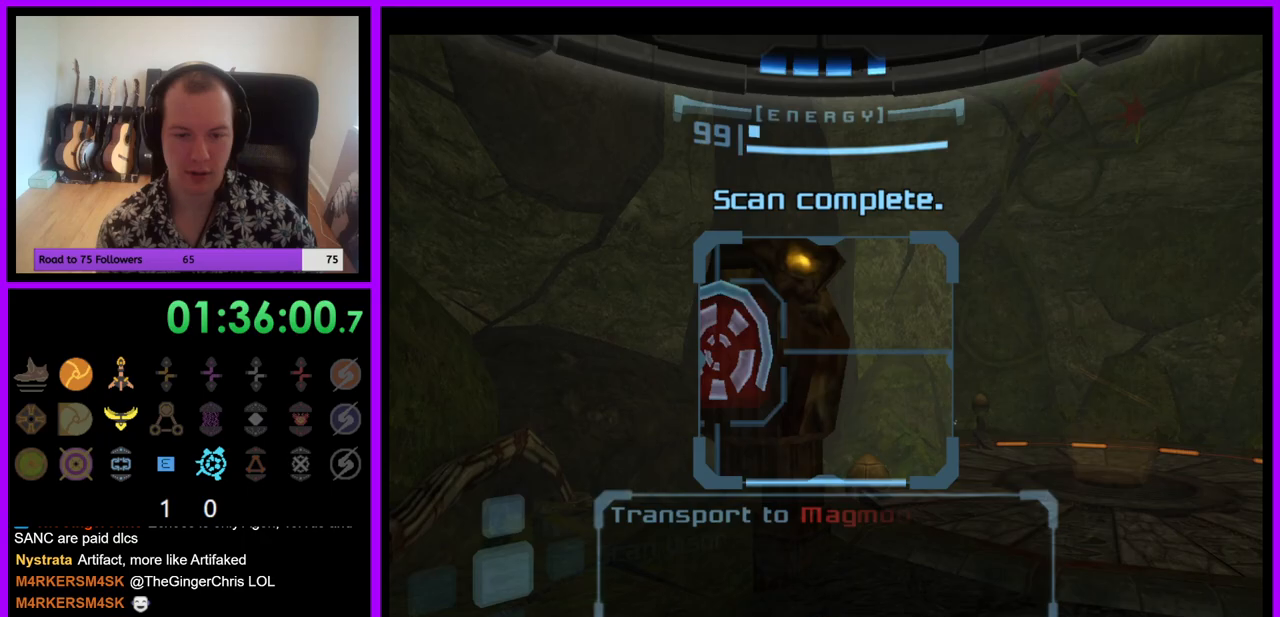
{"buttons": ["L1"], "left_stick": "up", "right_stick": "center", "events": [[17, "A", "down"], [133, "A", "up"], [450, "left_stick", "up"], [500, "L1", "down"]]}
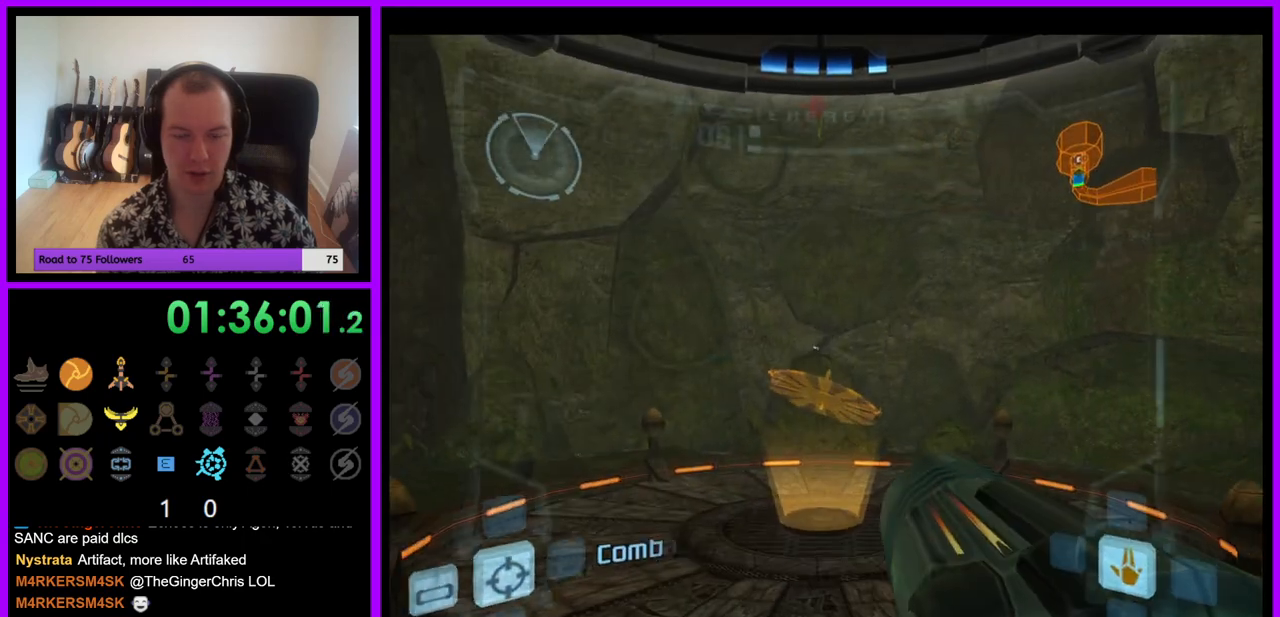
{"buttons": ["L1"], "left_stick": "up", "right_stick": "center", "events": []}
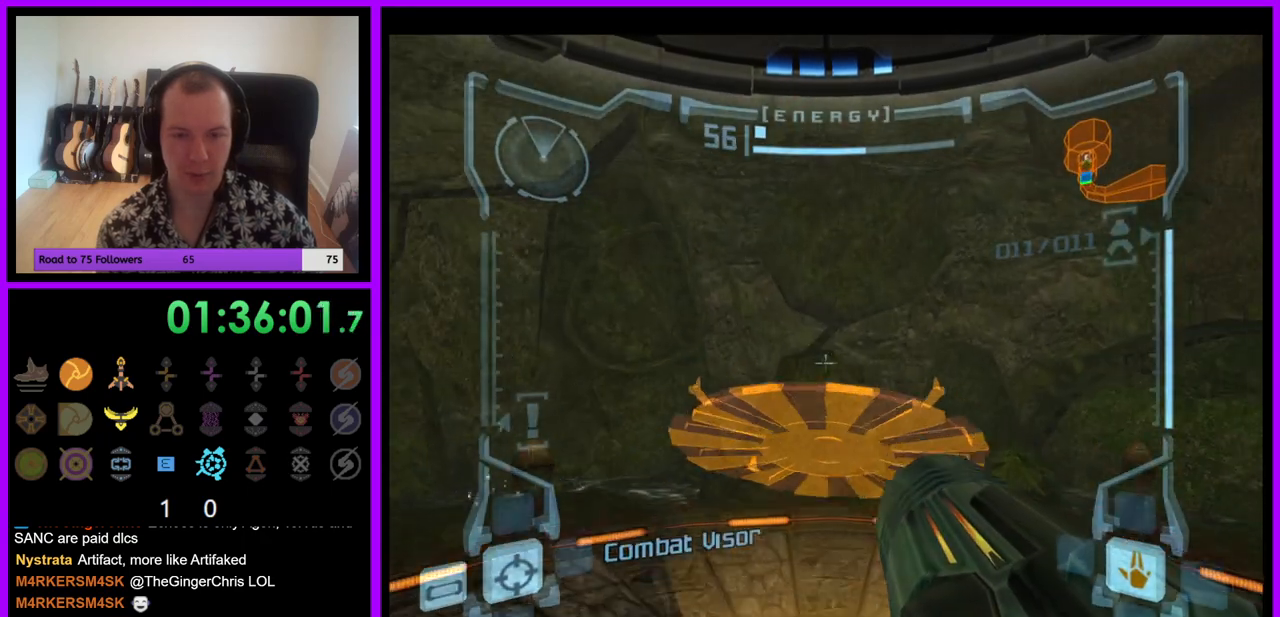
{"buttons": [], "left_stick": "center", "right_stick": "center", "events": [[450, "left_stick", "center"], [483, "L1", "up"]]}